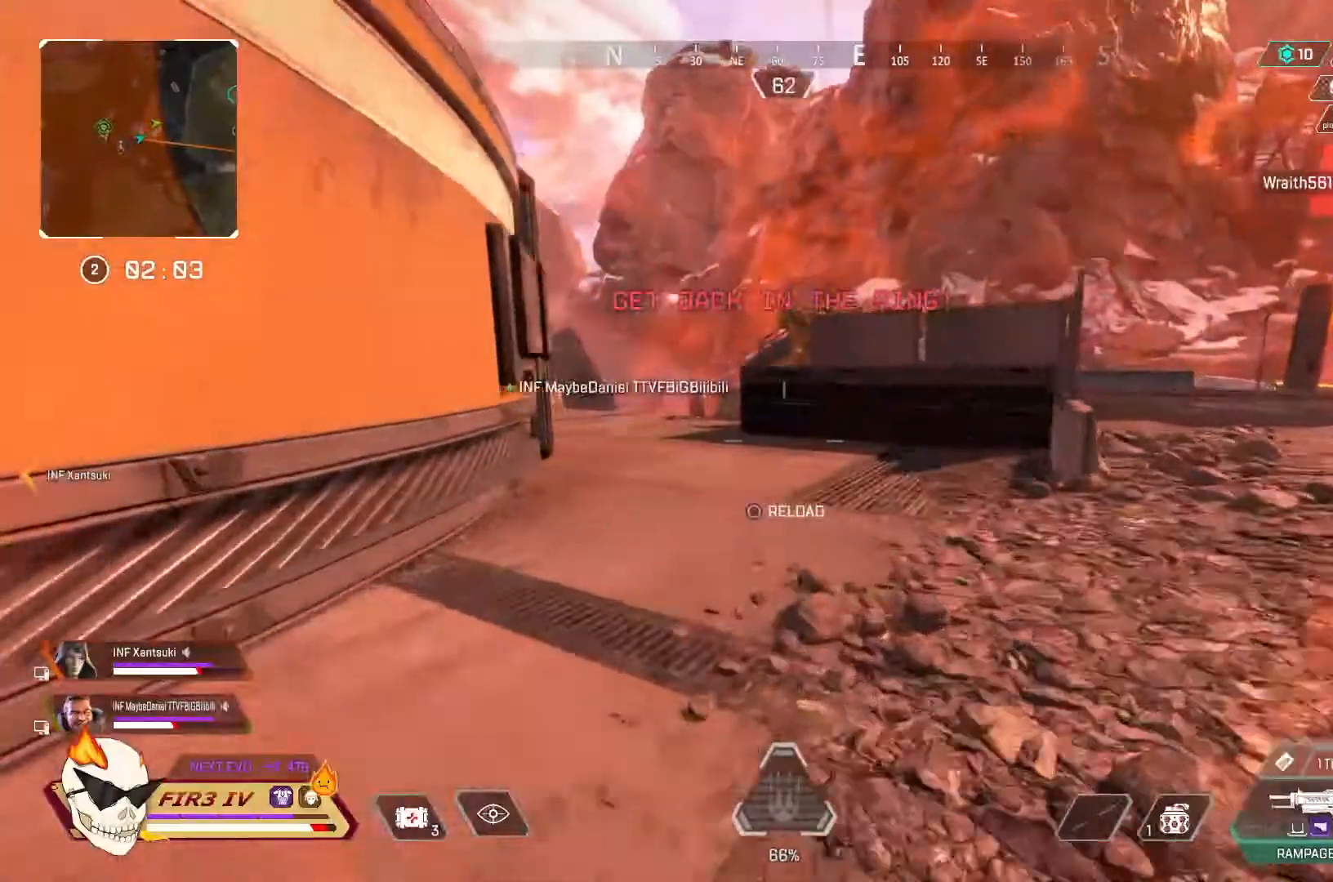
Gameplay with a controller (PlayStation layout); each line is a JSON object with the inputs held at the frame after it. "events" lists button and stick changes between this image and that frame as [ms after this image, input, new state], when the widget could be followed in between.
{"buttons": [], "left_stick": "up", "right_stick": "center", "events": [[200, "CIRCLE", "down"], [333, "CIRCLE", "up"]]}
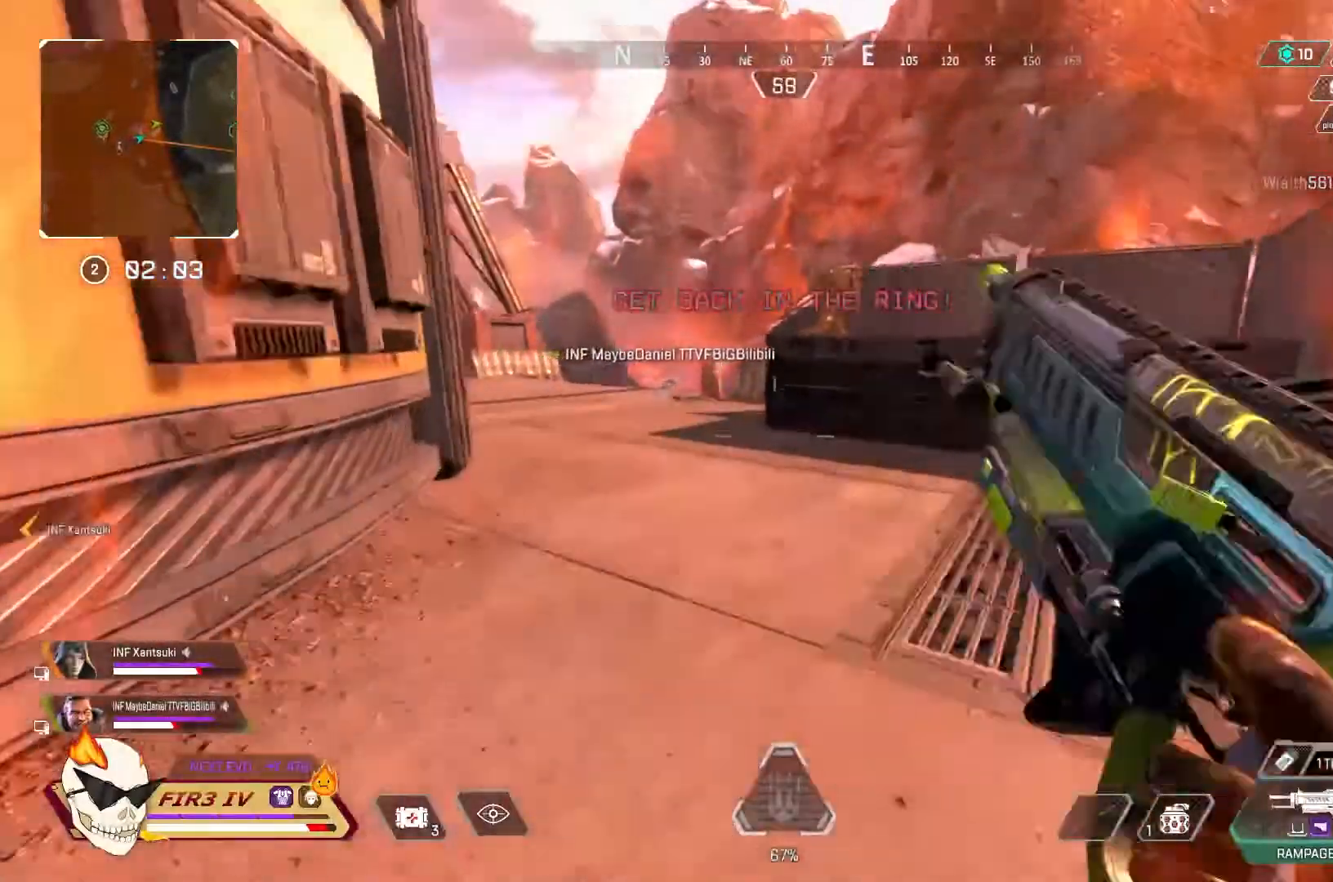
{"buttons": ["R3"], "left_stick": "up", "right_stick": "center", "events": [[133, "CROSS", "down"], [333, "CROSS", "up"], [500, "R3", "down"]]}
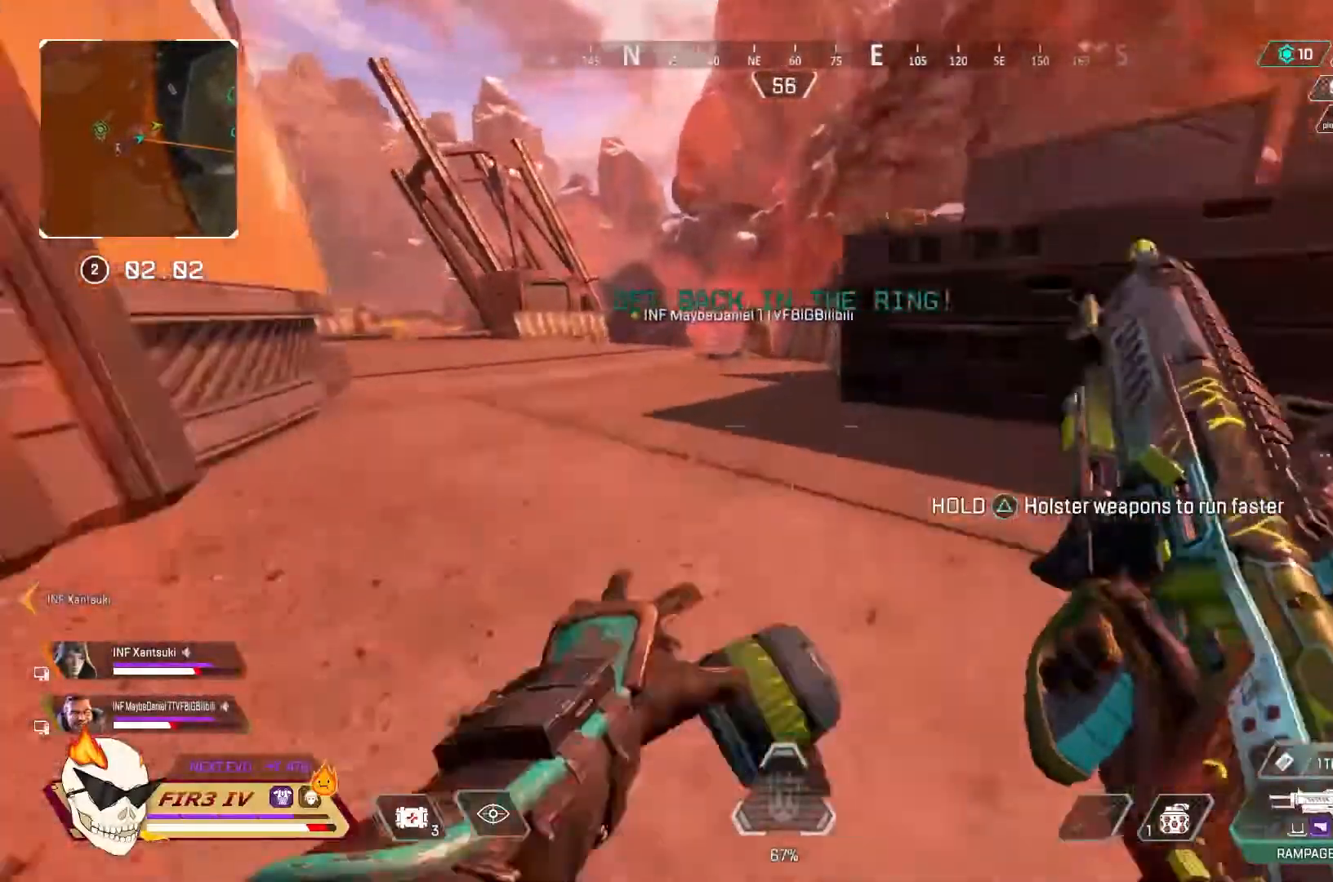
{"buttons": [], "left_stick": "up", "right_stick": "center", "events": [[133, "R3", "up"]]}
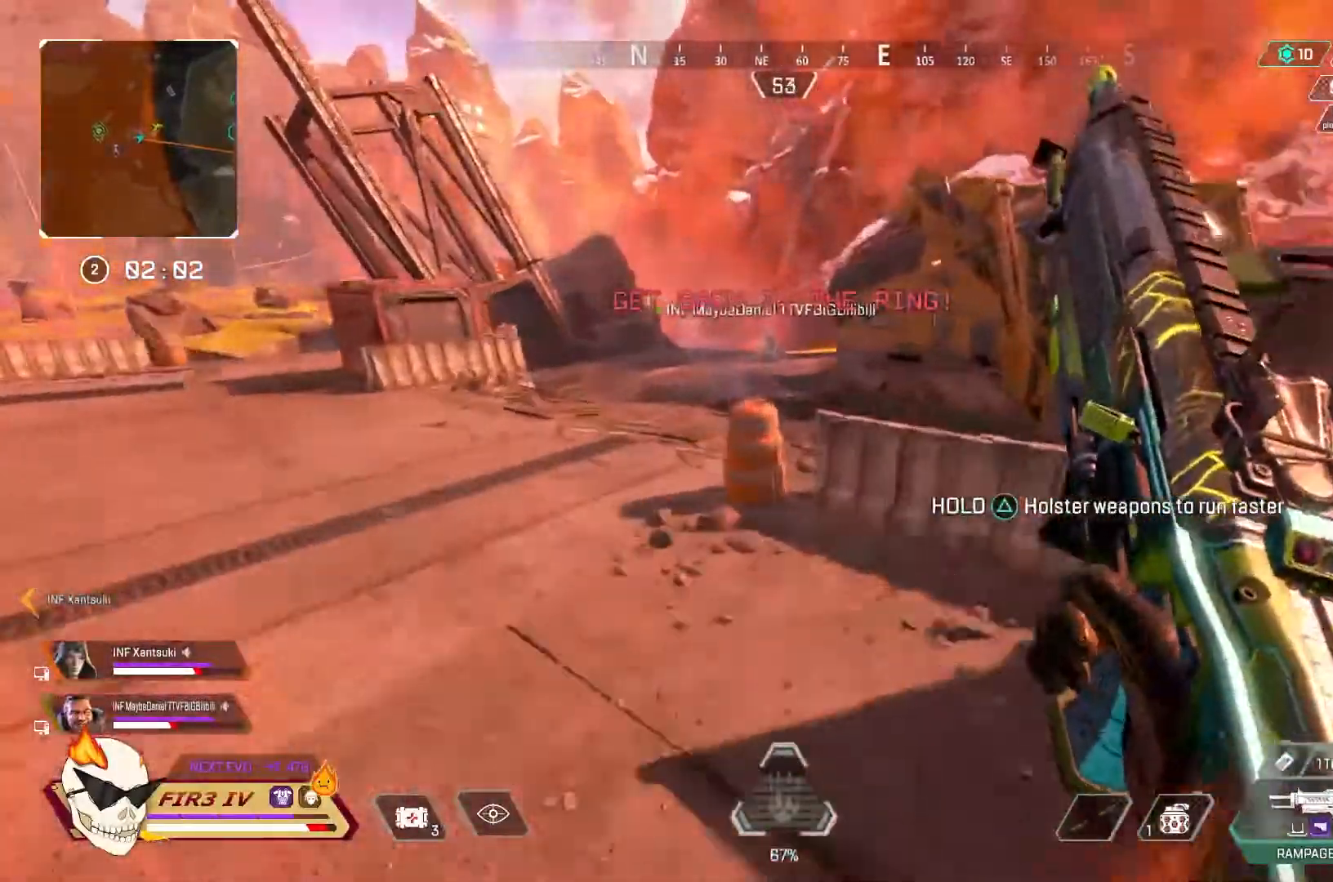
{"buttons": ["START"], "left_stick": "up", "right_stick": "center", "events": [[433, "START", "down"]]}
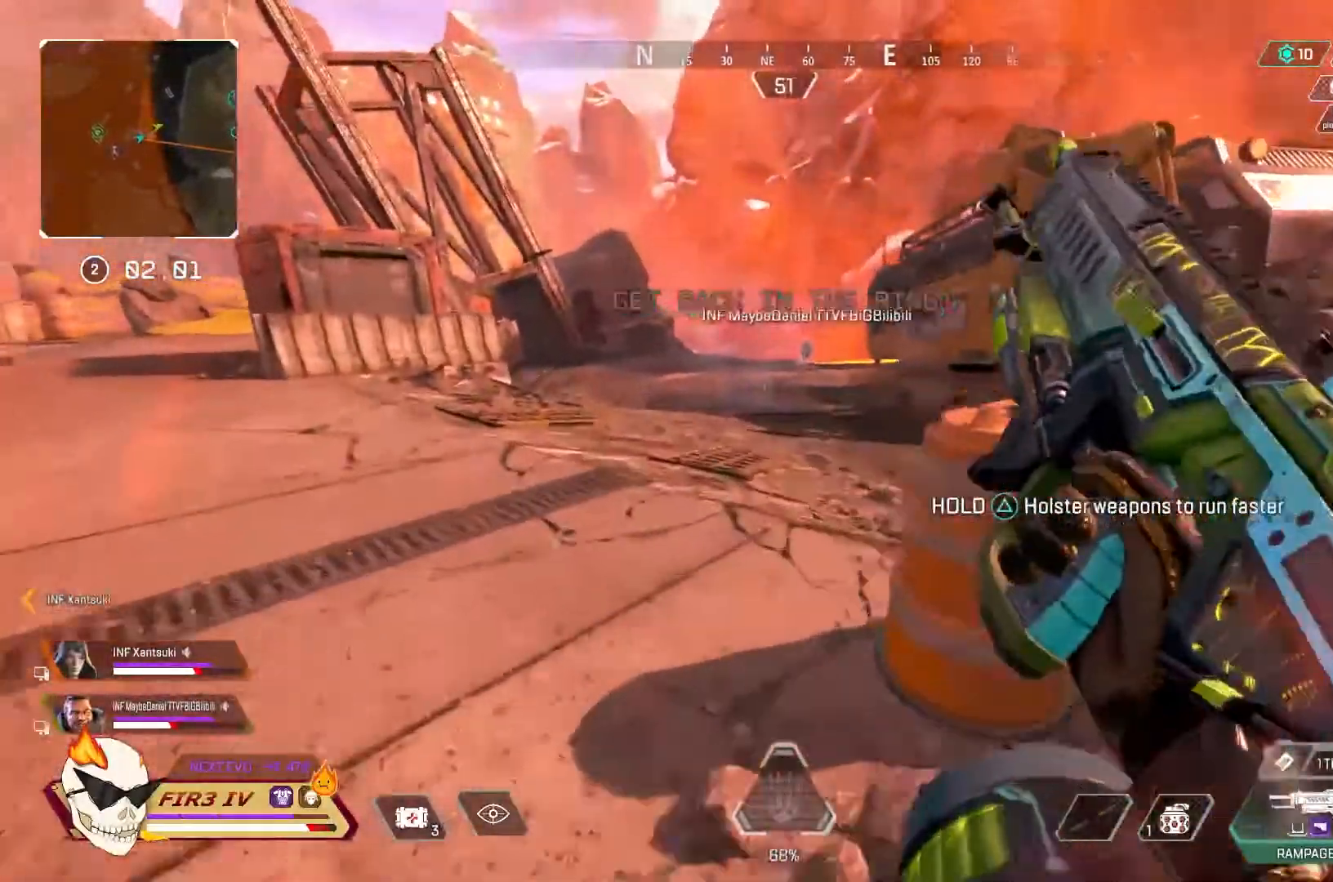
{"buttons": [], "left_stick": "up", "right_stick": "center", "events": [[33, "START", "up"]]}
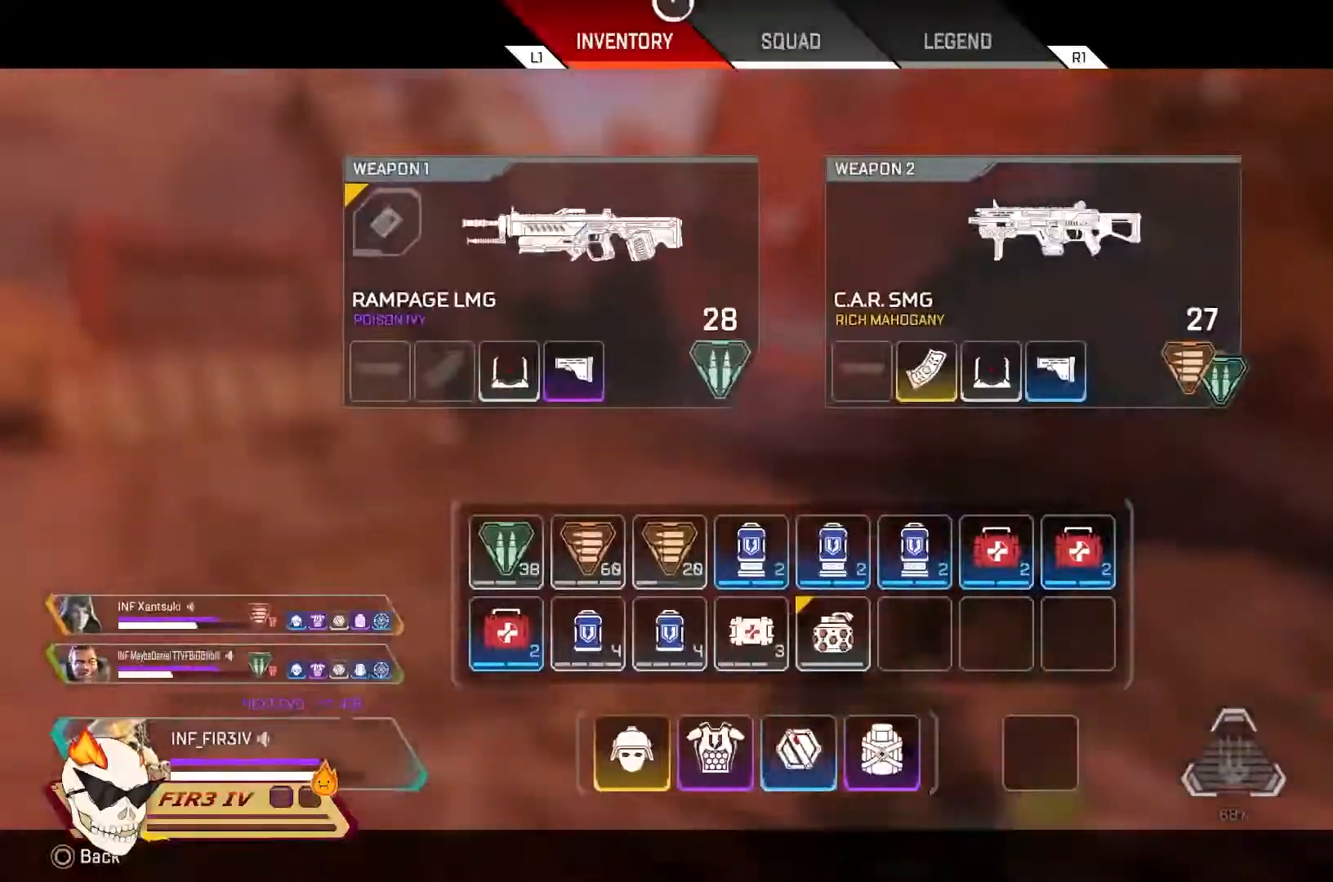
{"buttons": [], "left_stick": "up", "right_stick": "center", "events": [[200, "CIRCLE", "down"], [300, "CIRCLE", "up"]]}
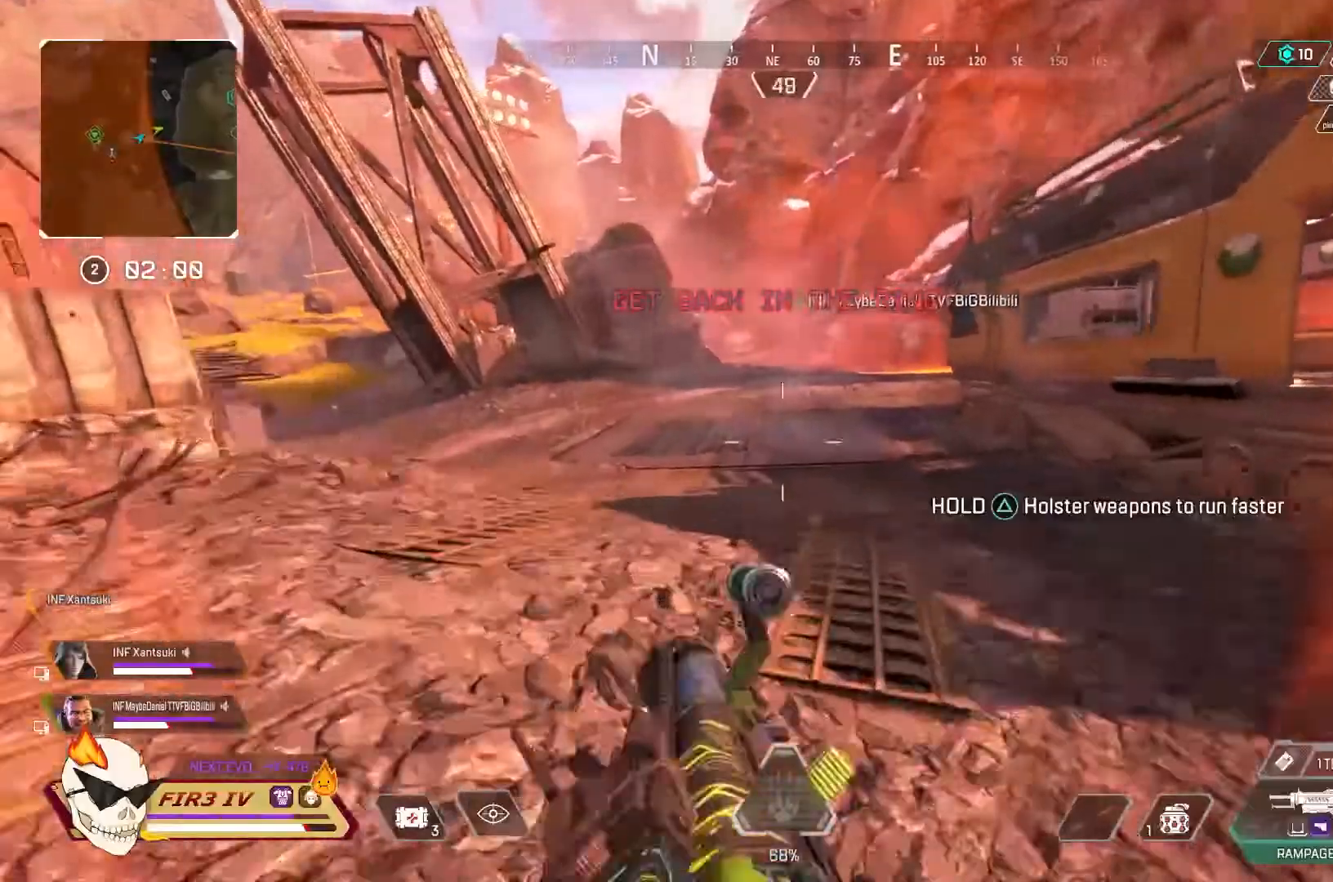
{"buttons": [], "left_stick": "center", "right_stick": "center", "events": [[33, "CROSS", "down"], [167, "CROSS", "up"], [400, "left_stick", "center"], [433, "R3", "down"], [500, "R3", "up"]]}
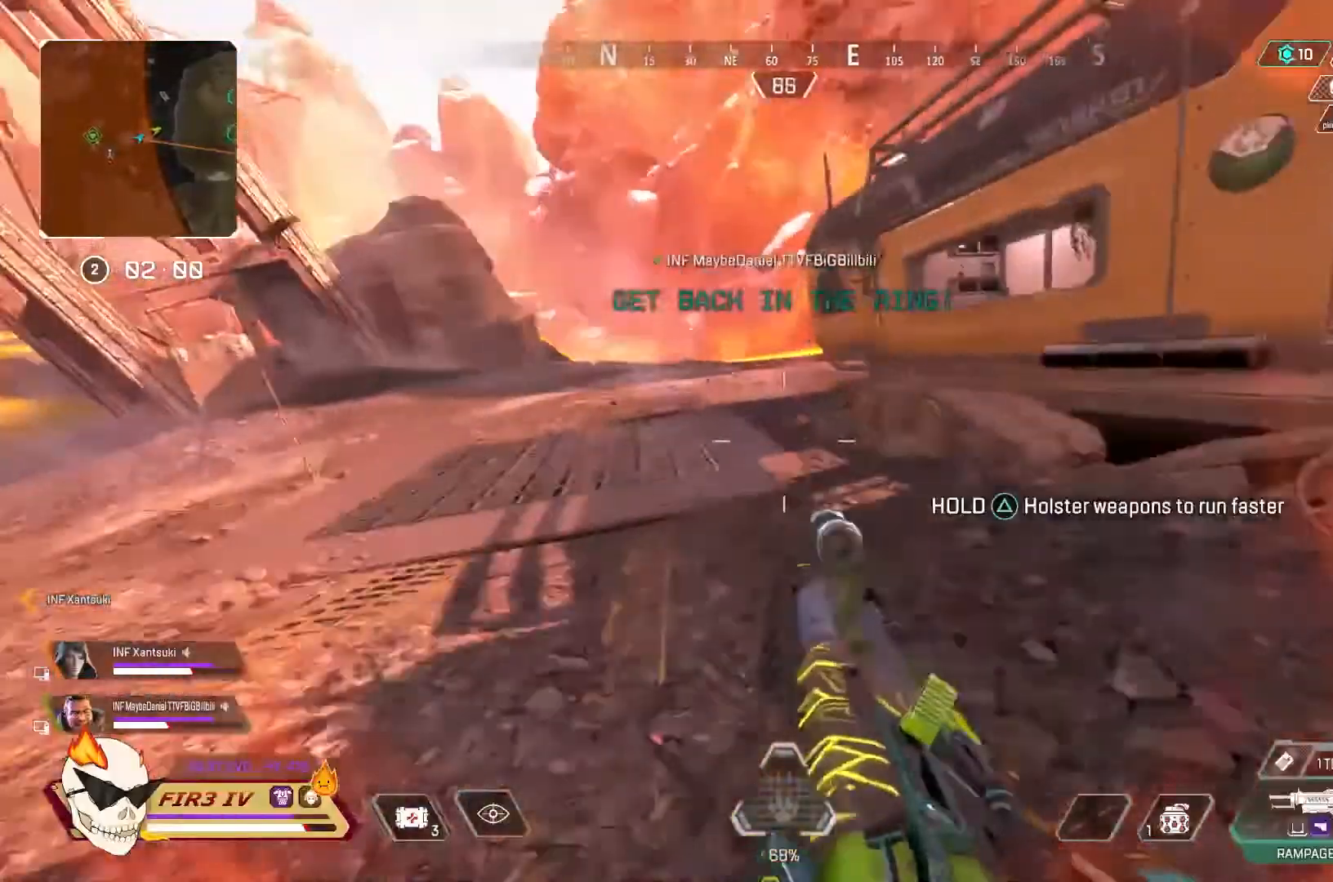
{"buttons": ["TRIANGLE"], "left_stick": "up", "right_stick": "center", "events": [[33, "left_stick", "up"], [233, "TRIANGLE", "down"]]}
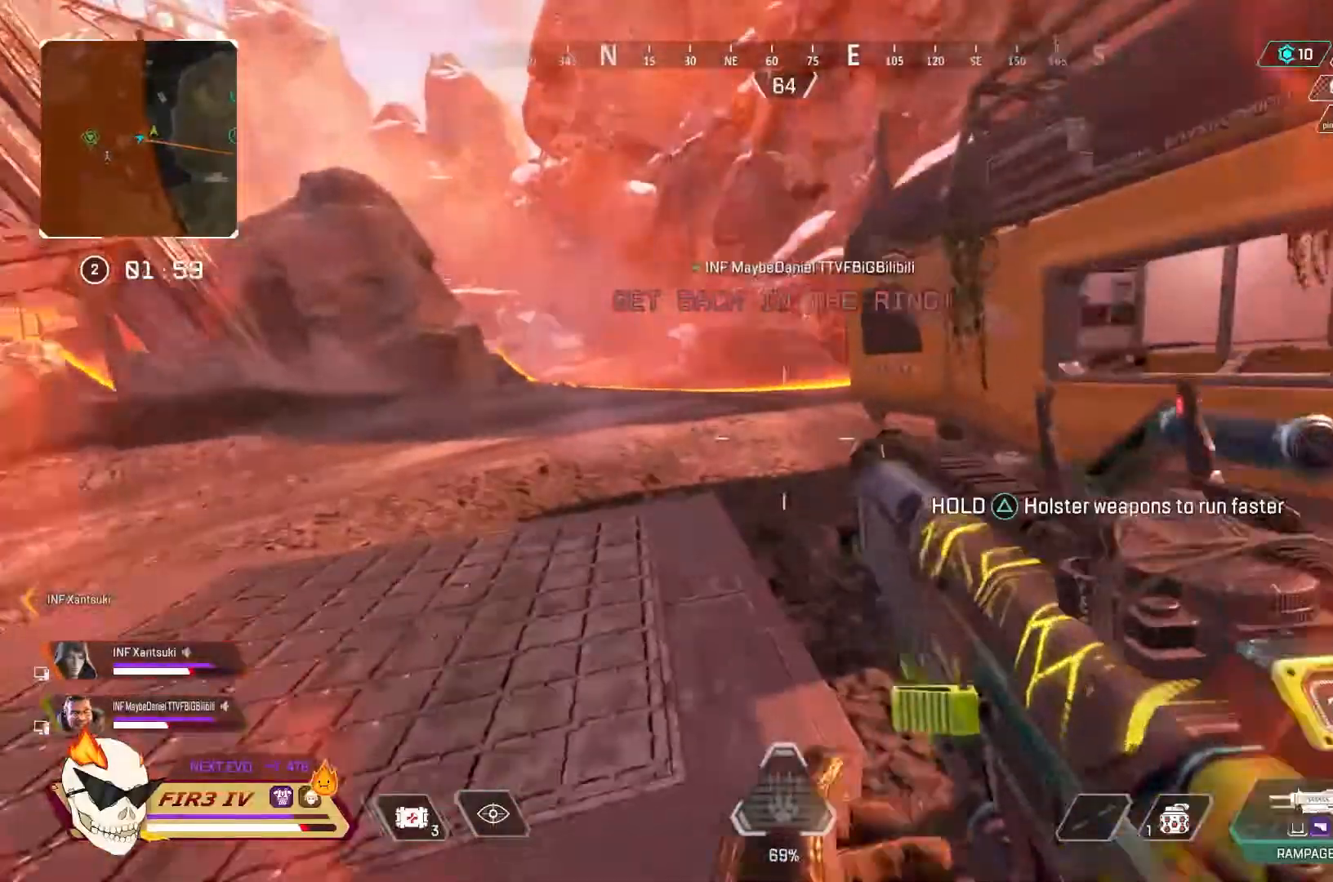
{"buttons": [], "left_stick": "up", "right_stick": "center", "events": [[33, "TRIANGLE", "up"]]}
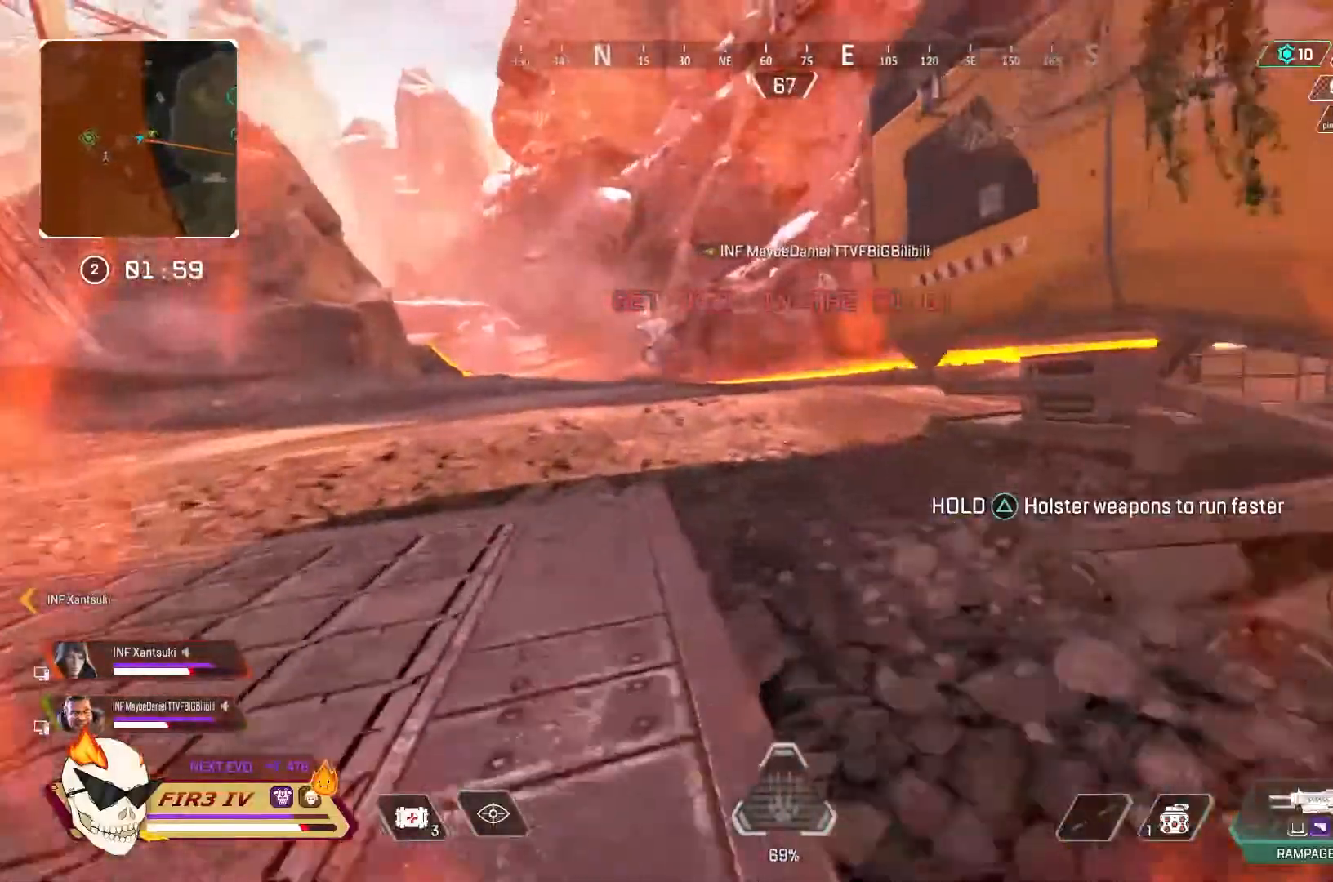
{"buttons": [], "left_stick": "up", "right_stick": "center", "events": []}
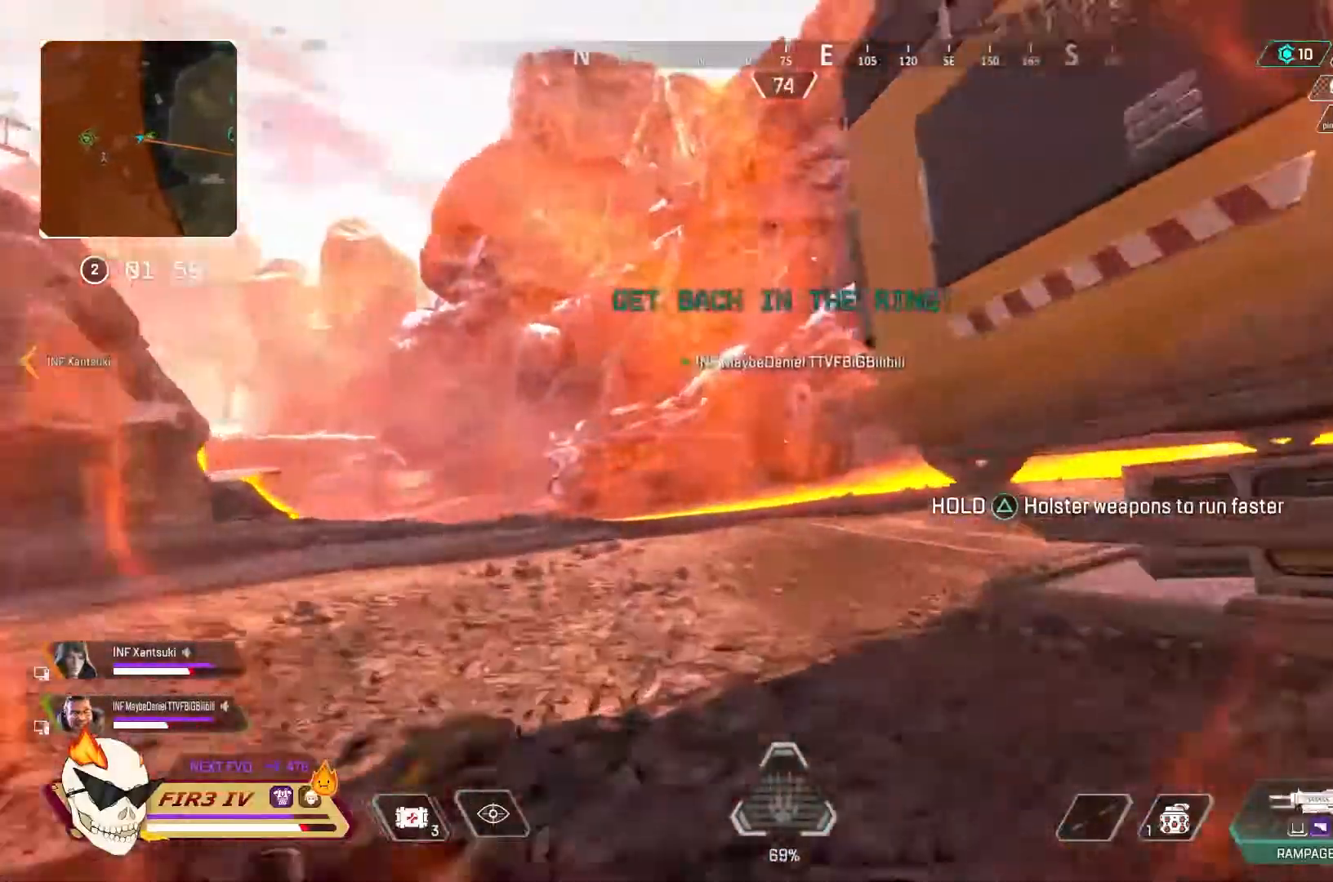
{"buttons": [], "left_stick": "up", "right_stick": "center", "events": []}
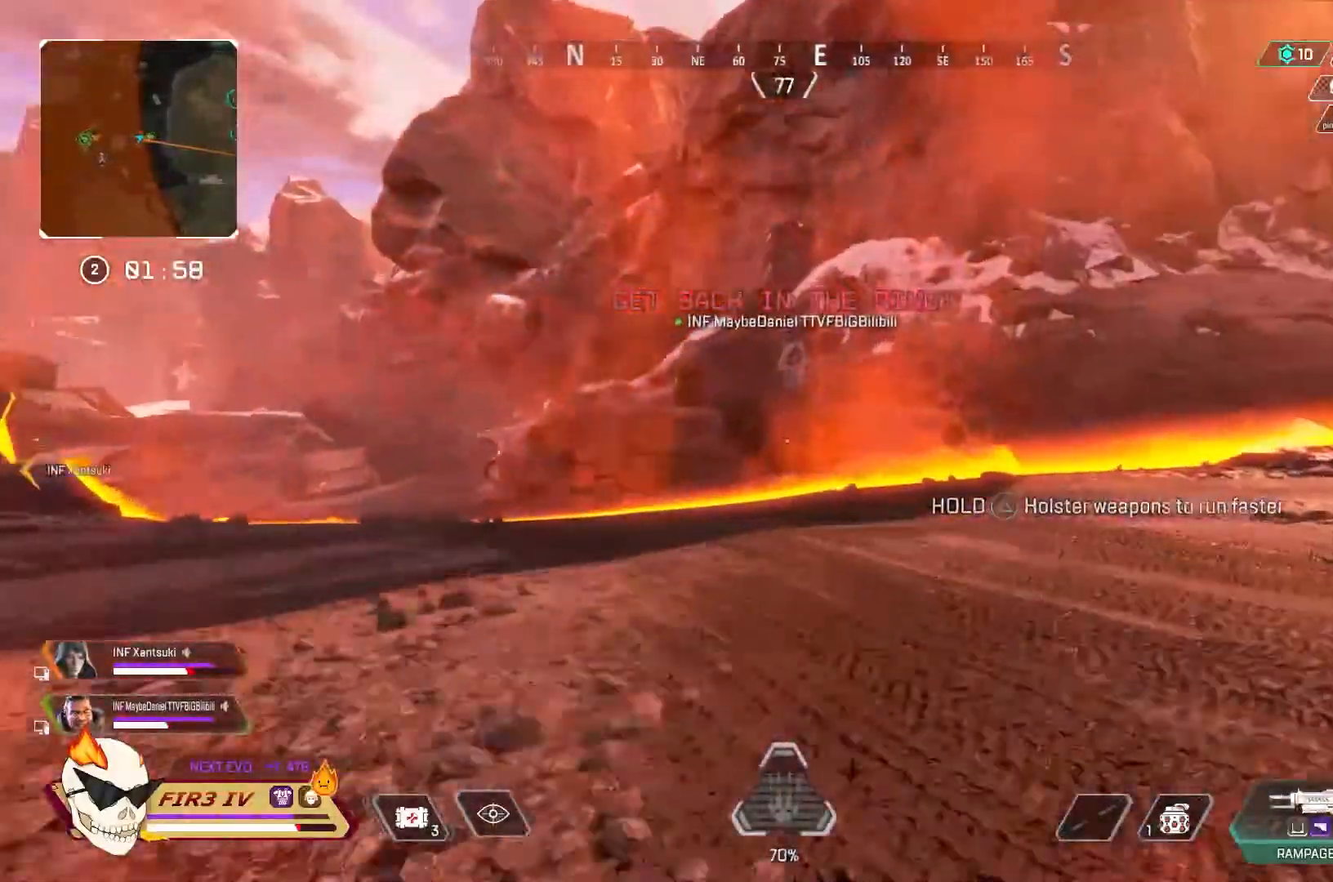
{"buttons": [], "left_stick": "up", "right_stick": "center", "events": [[300, "CROSS", "down"], [400, "CROSS", "up"]]}
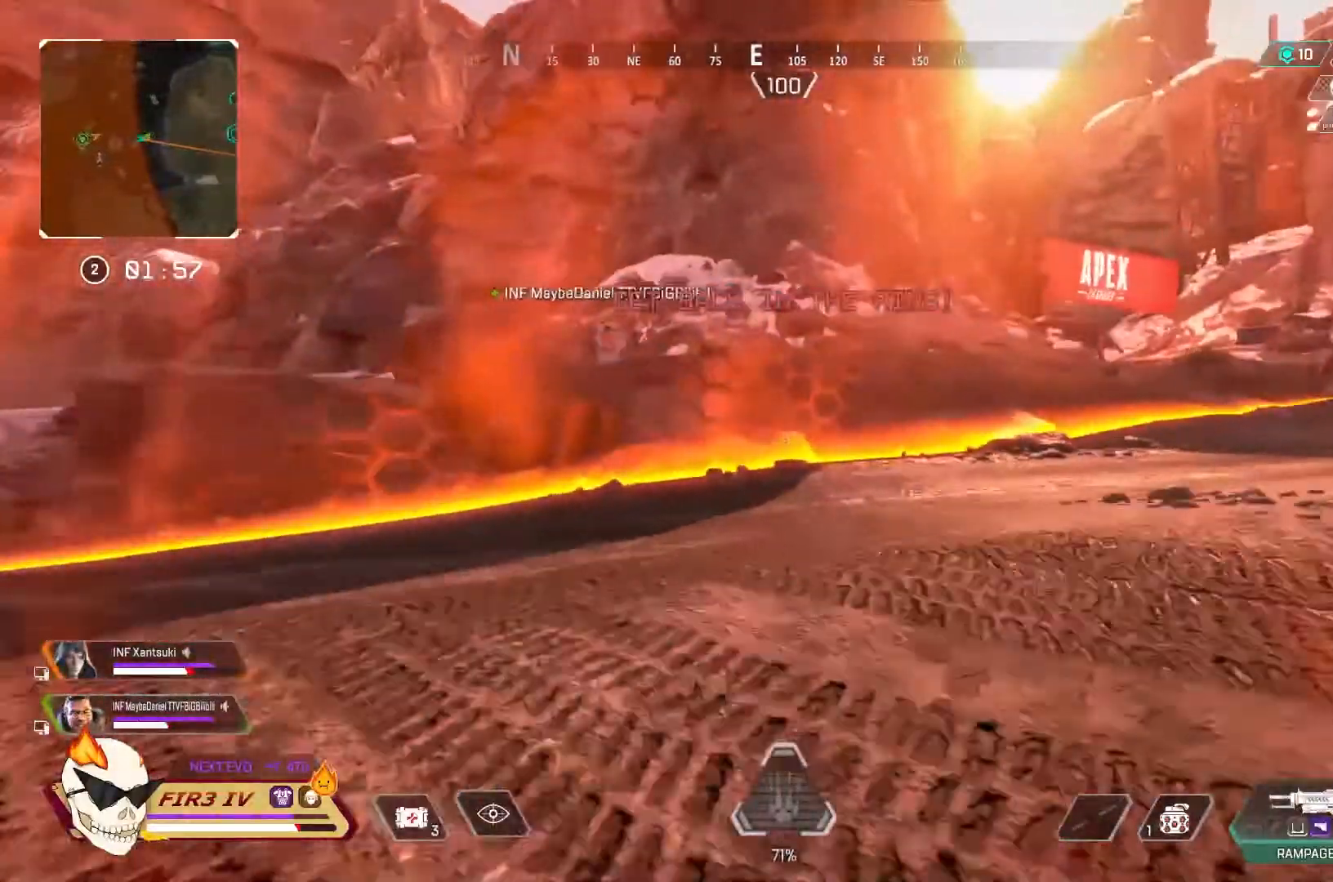
{"buttons": [], "left_stick": "up", "right_stick": "center", "events": [[33, "left_stick", "center"], [267, "R3", "down"], [367, "R3", "up"], [367, "left_stick", "up"]]}
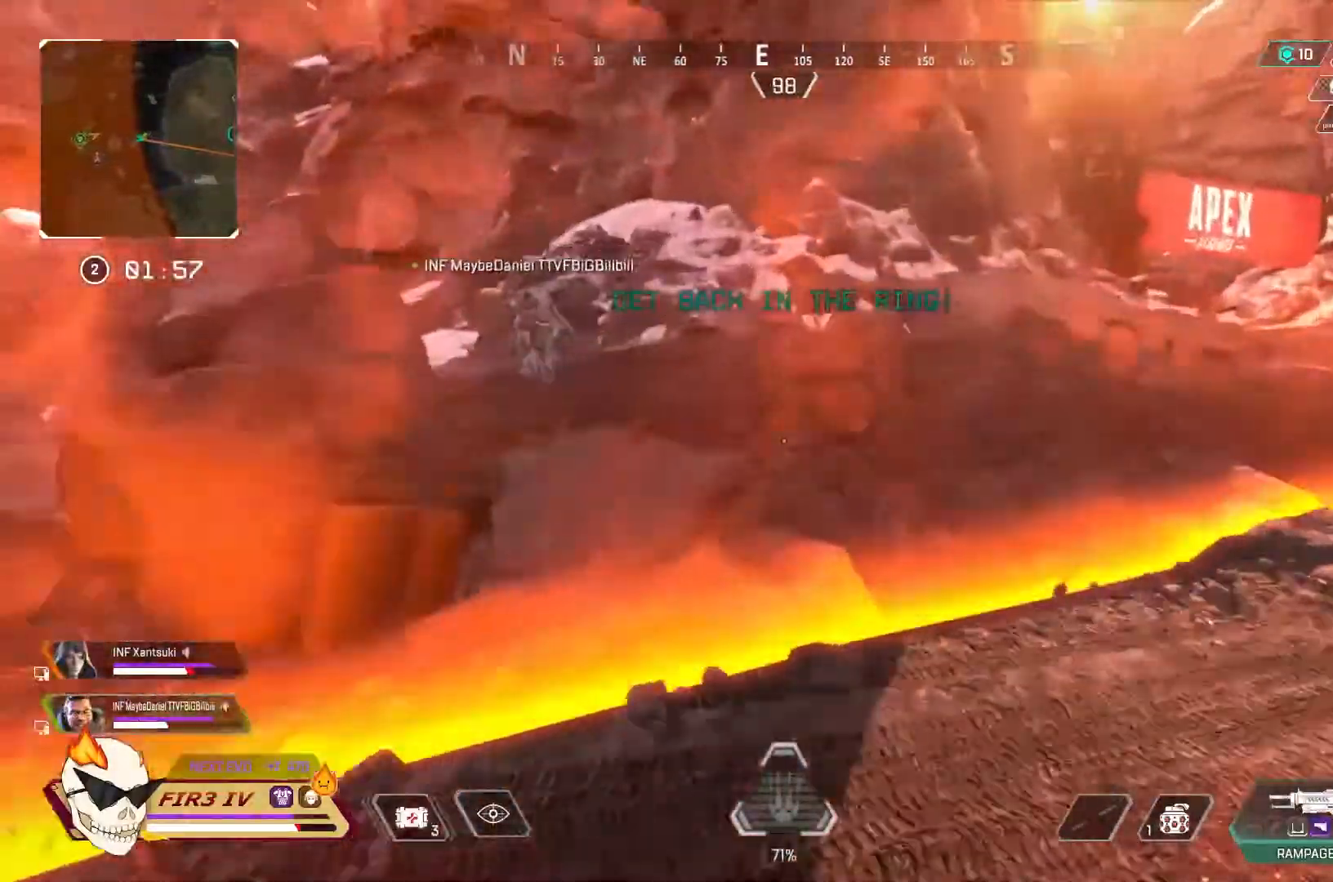
{"buttons": [], "left_stick": "up", "right_stick": "center", "events": []}
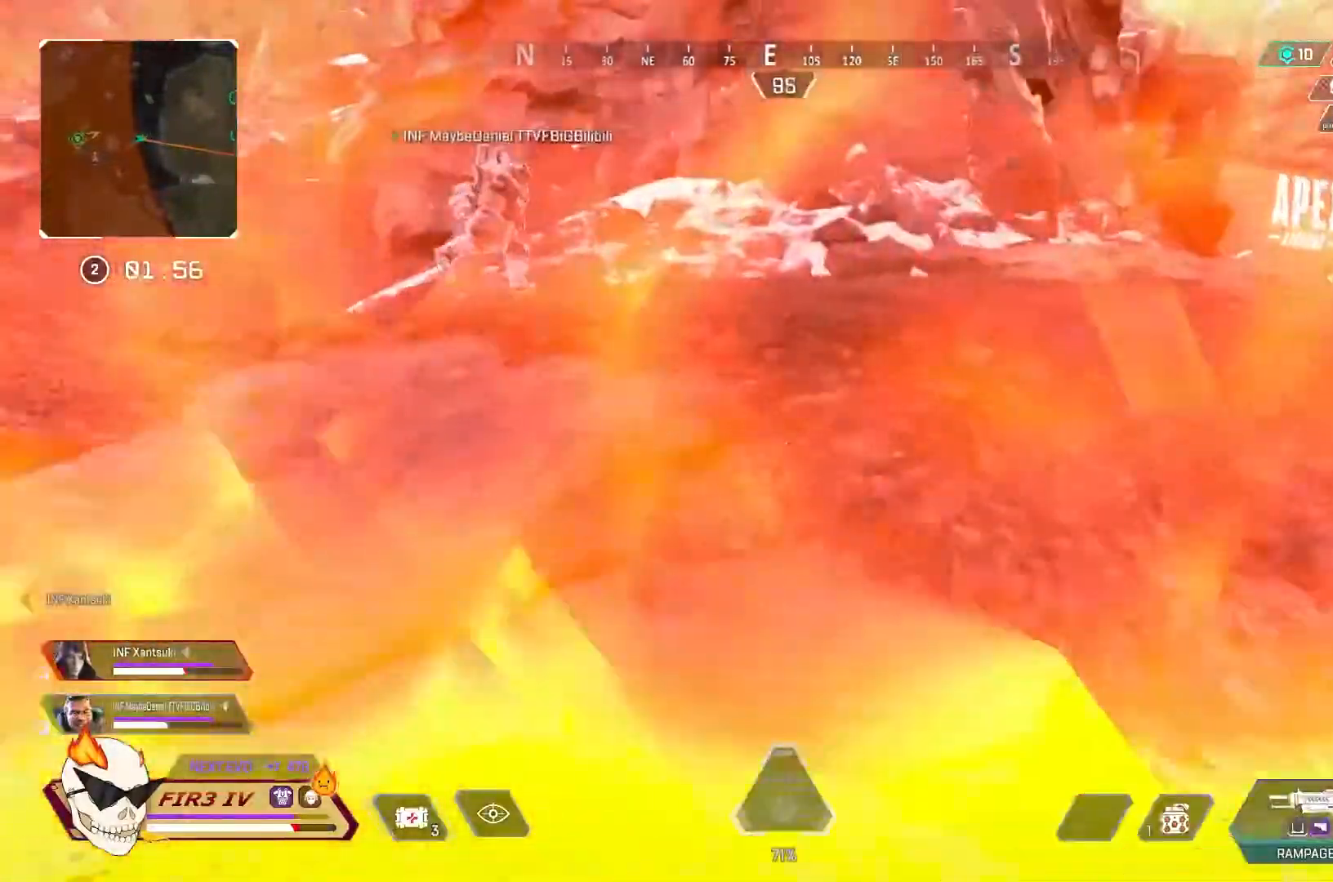
{"buttons": [], "left_stick": "center", "right_stick": "center", "events": [[333, "START", "down"], [433, "START", "up"], [433, "left_stick", "center"]]}
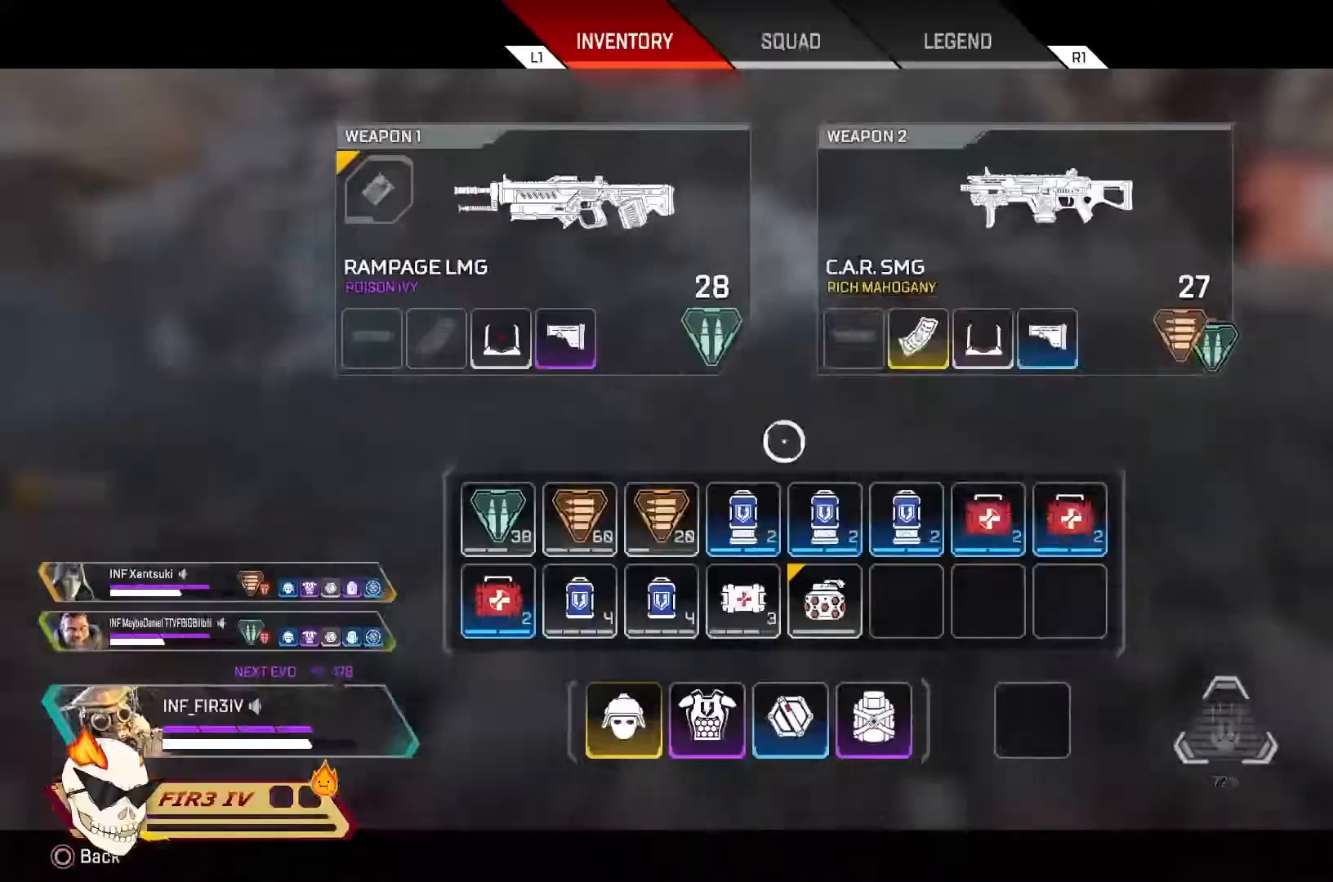
{"buttons": [], "left_stick": "up", "right_stick": "center", "events": [[200, "left_stick", "down-left"], [367, "left_stick", "up"]]}
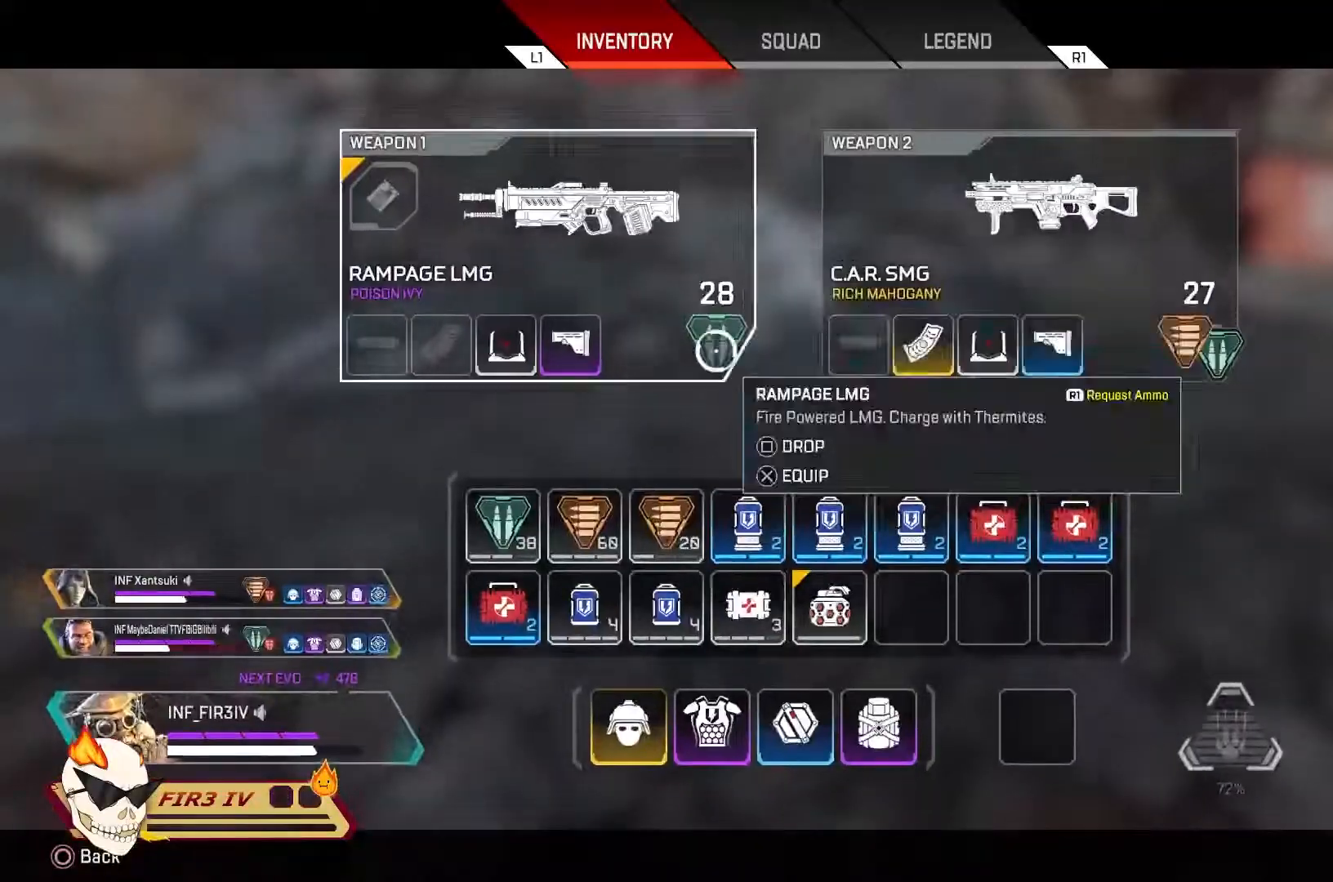
{"buttons": ["START"], "left_stick": "up", "right_stick": "center", "events": [[67, "CIRCLE", "down"], [100, "CIRCLE", "up"], [433, "START", "down"]]}
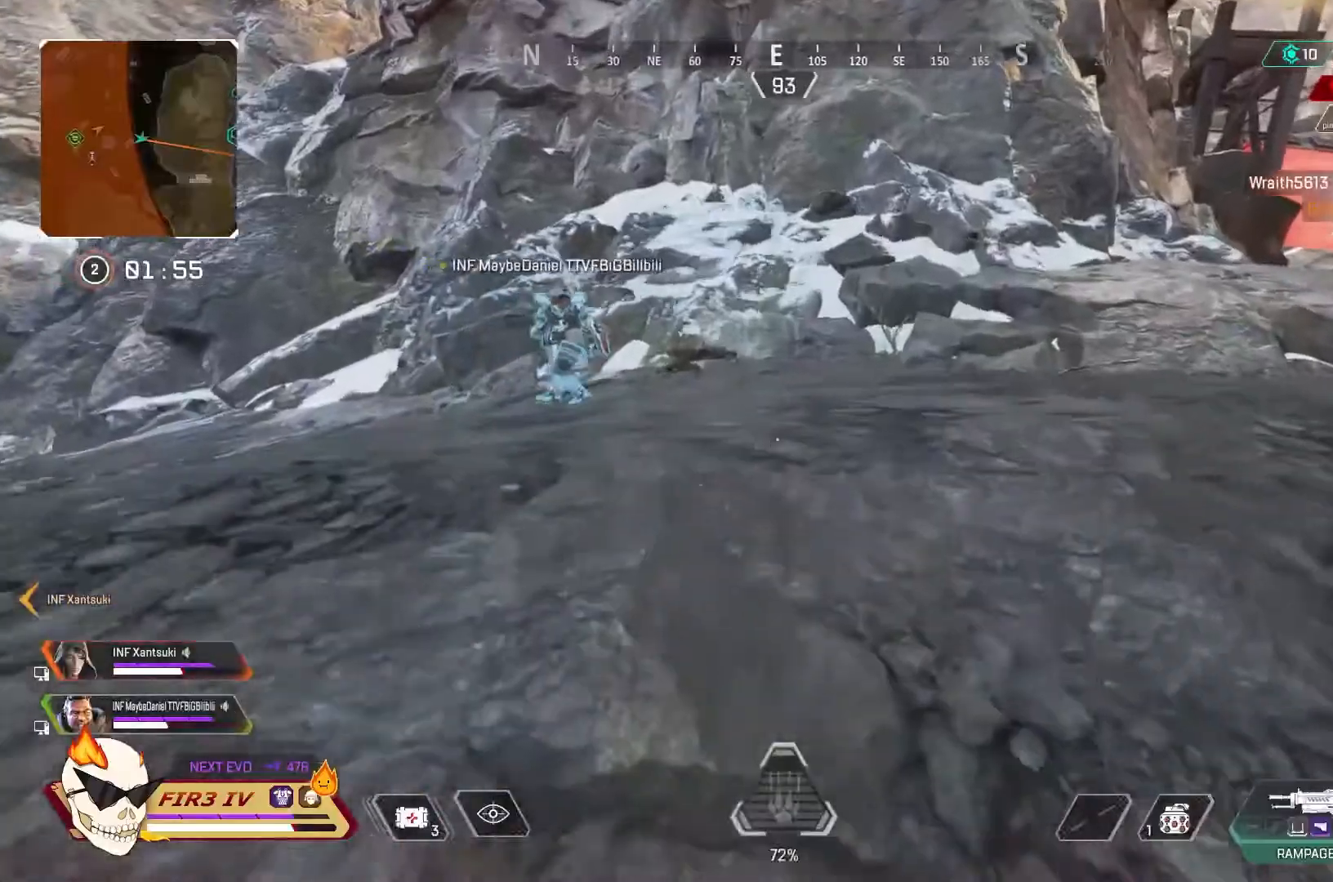
{"buttons": [], "left_stick": "right", "right_stick": "center", "events": [[33, "START", "up"], [33, "left_stick", "center"], [167, "left_stick", "right"], [300, "left_stick", "center"], [467, "left_stick", "right"]]}
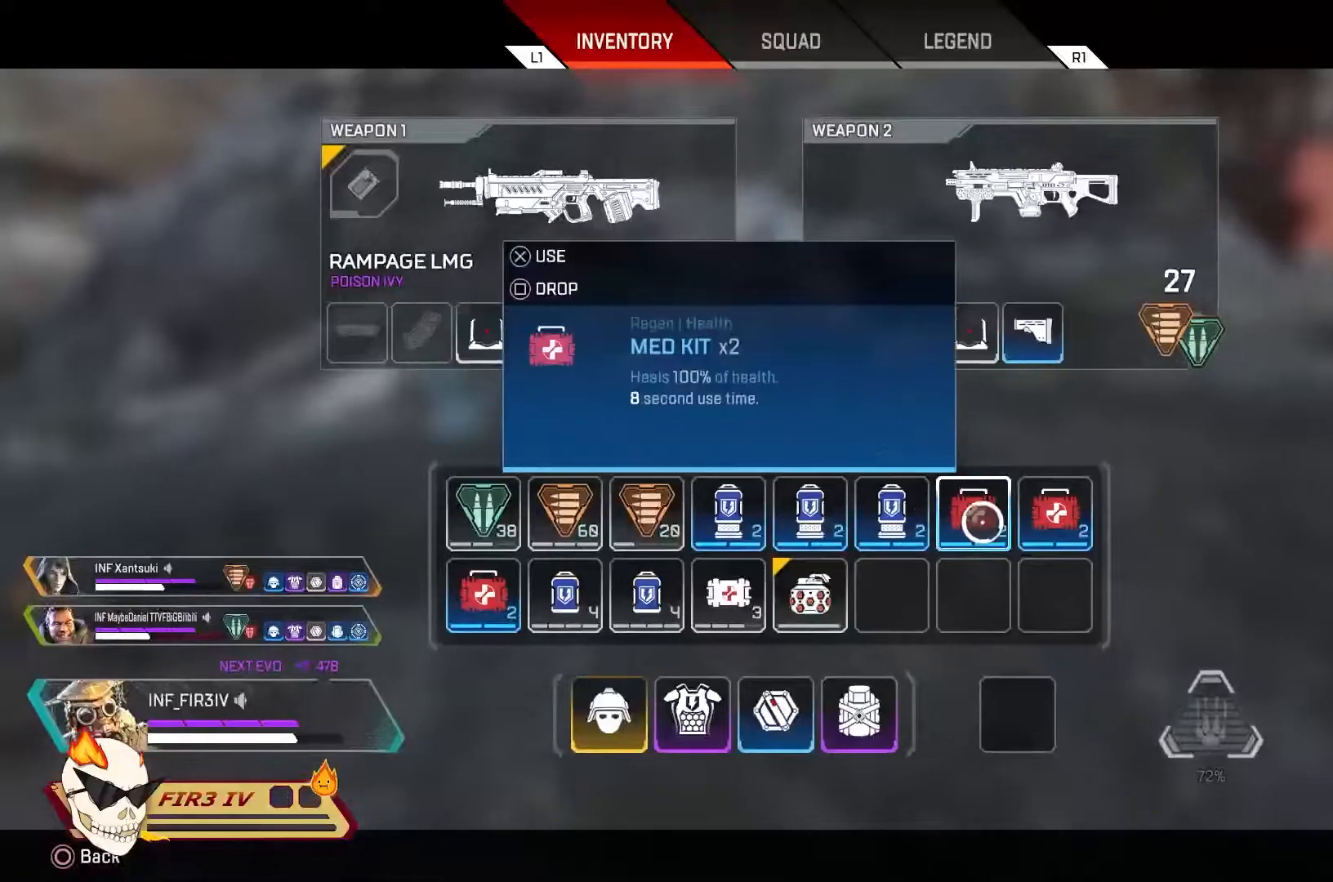
{"buttons": [], "left_stick": "center", "right_stick": "center", "events": [[33, "left_stick", "center"], [100, "SQUARE", "down"], [133, "SQUARE", "up"], [267, "SQUARE", "down"], [300, "SQUARE", "up"]]}
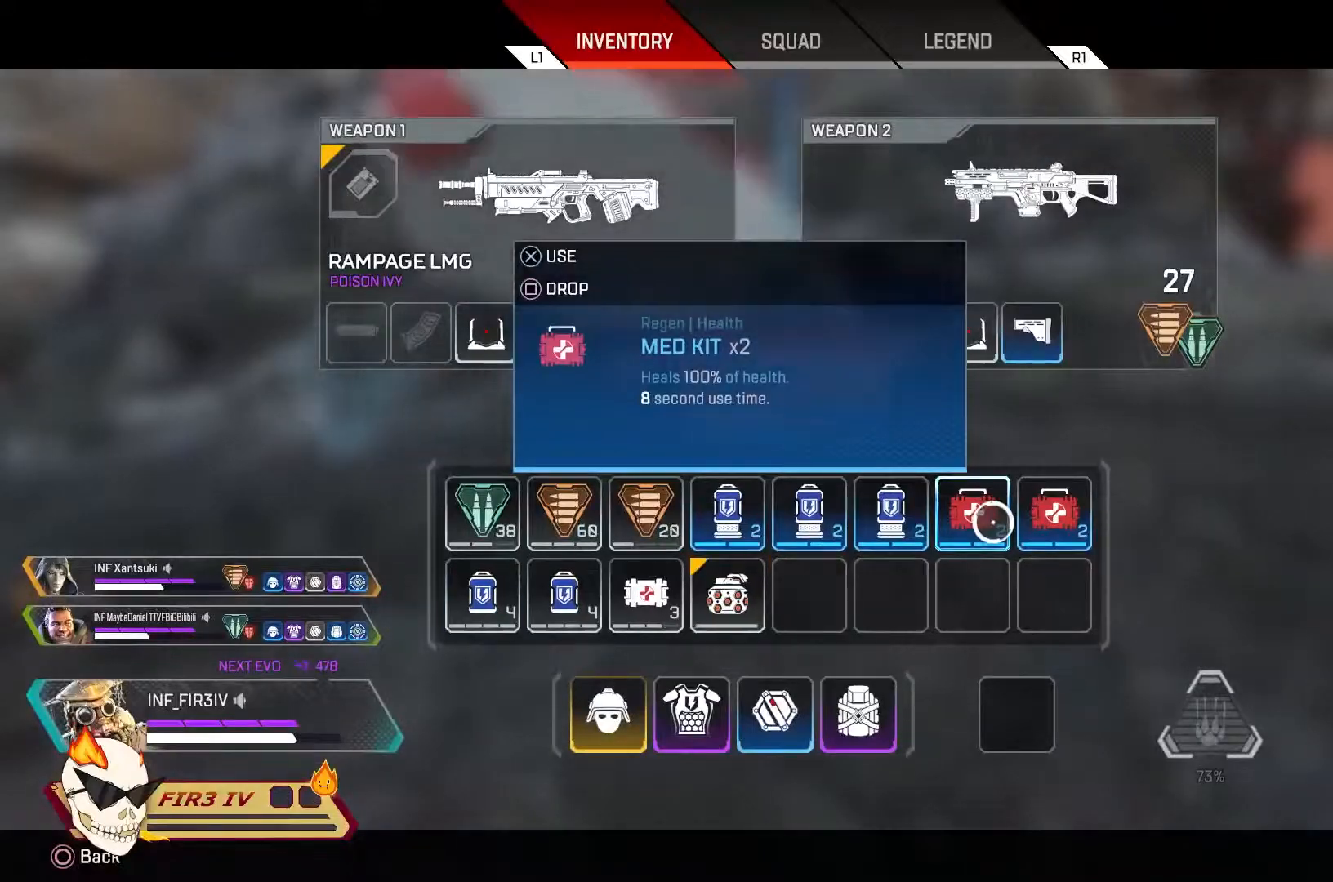
{"buttons": [], "left_stick": "up-right", "right_stick": "center", "events": [[200, "left_stick", "up-right"], [333, "CIRCLE", "down"], [433, "CIRCLE", "up"]]}
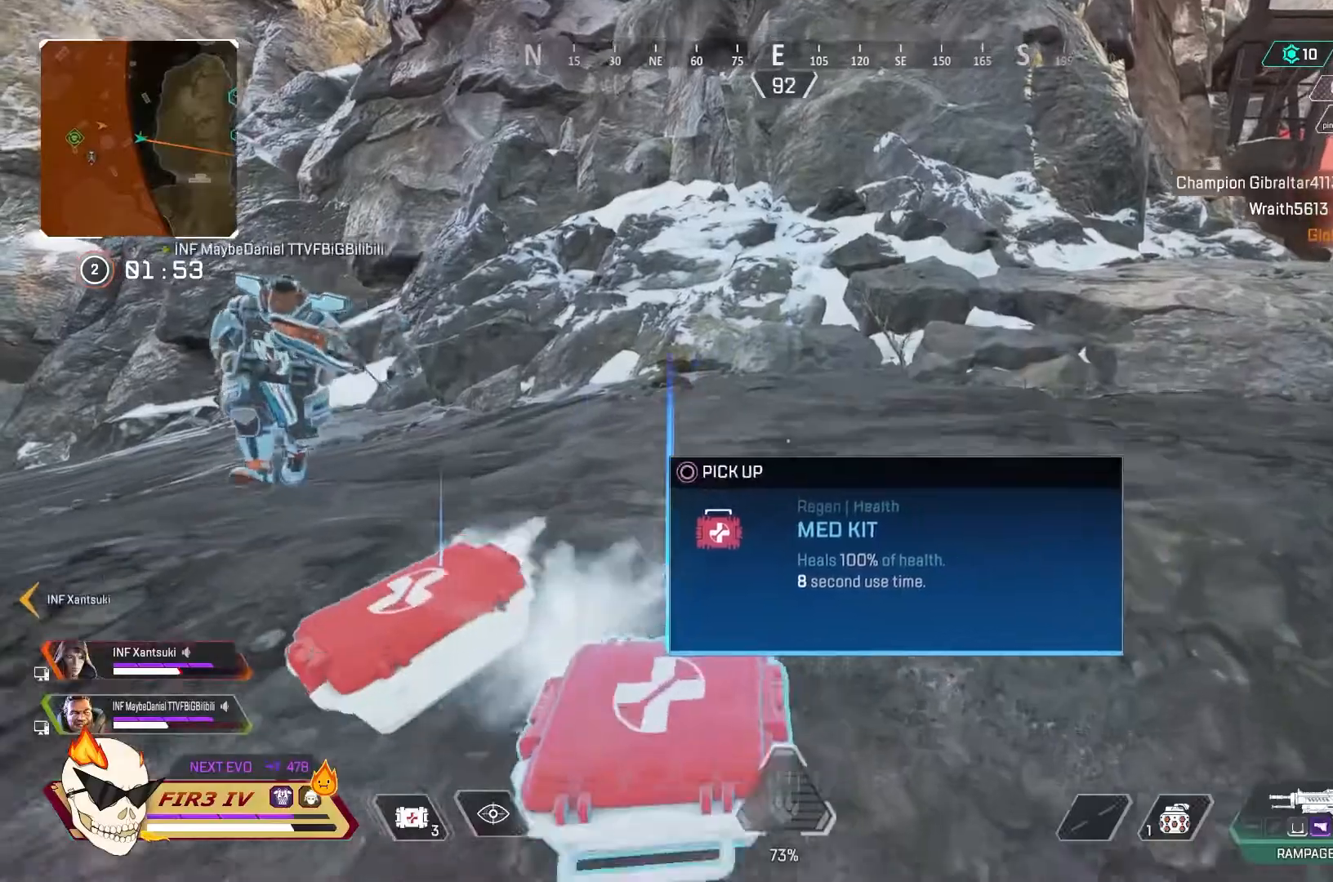
{"buttons": ["CROSS"], "left_stick": "up", "right_stick": "center", "events": [[33, "left_stick", "up"], [100, "right_stick", "right"], [233, "right_stick", "center"], [400, "CROSS", "down"]]}
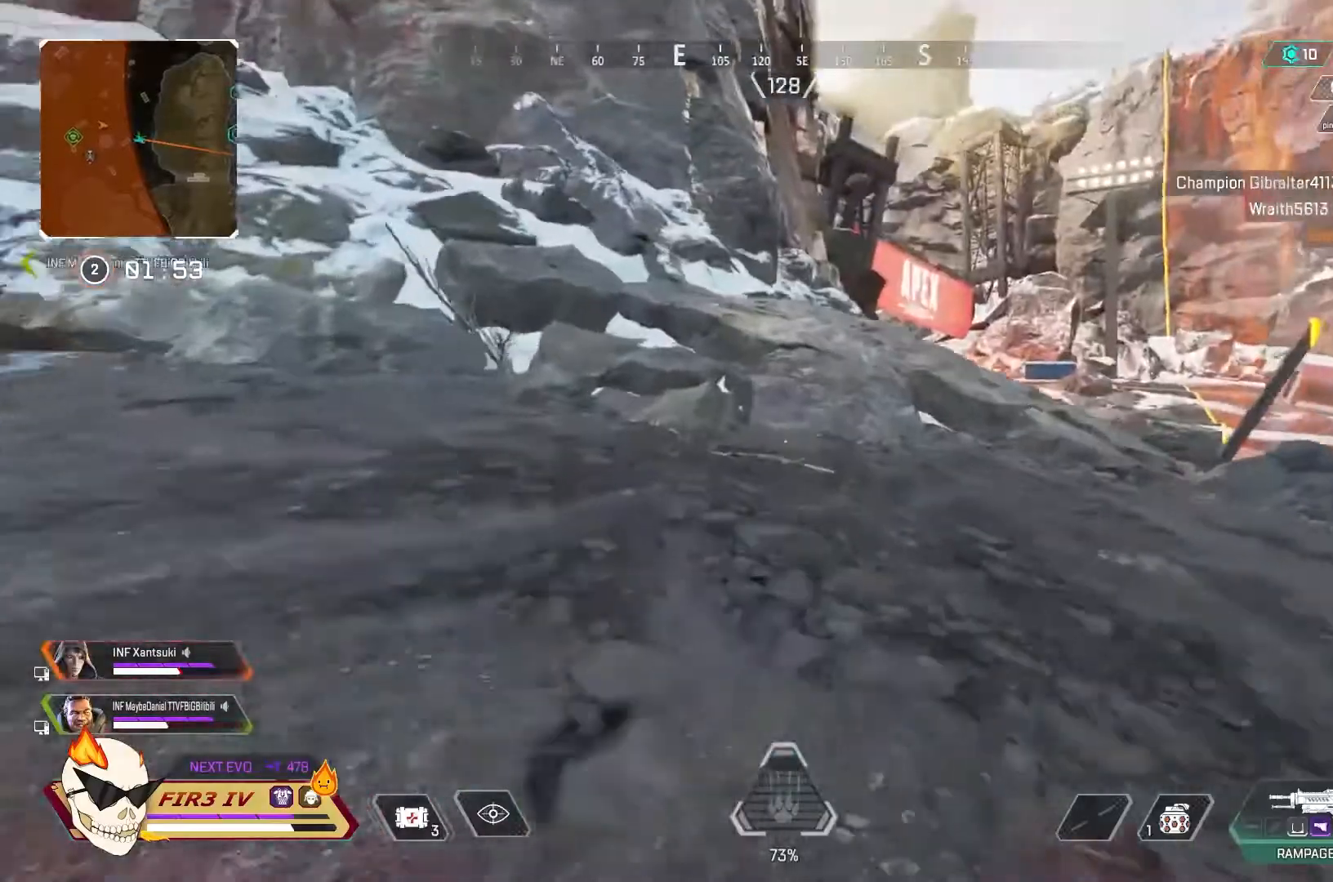
{"buttons": [], "left_stick": "center", "right_stick": "center", "events": [[67, "CROSS", "up"], [67, "left_stick", "center"], [200, "R3", "down"], [267, "DPAD_LEFT", "down"], [267, "R3", "up"], [333, "DPAD_LEFT", "up"]]}
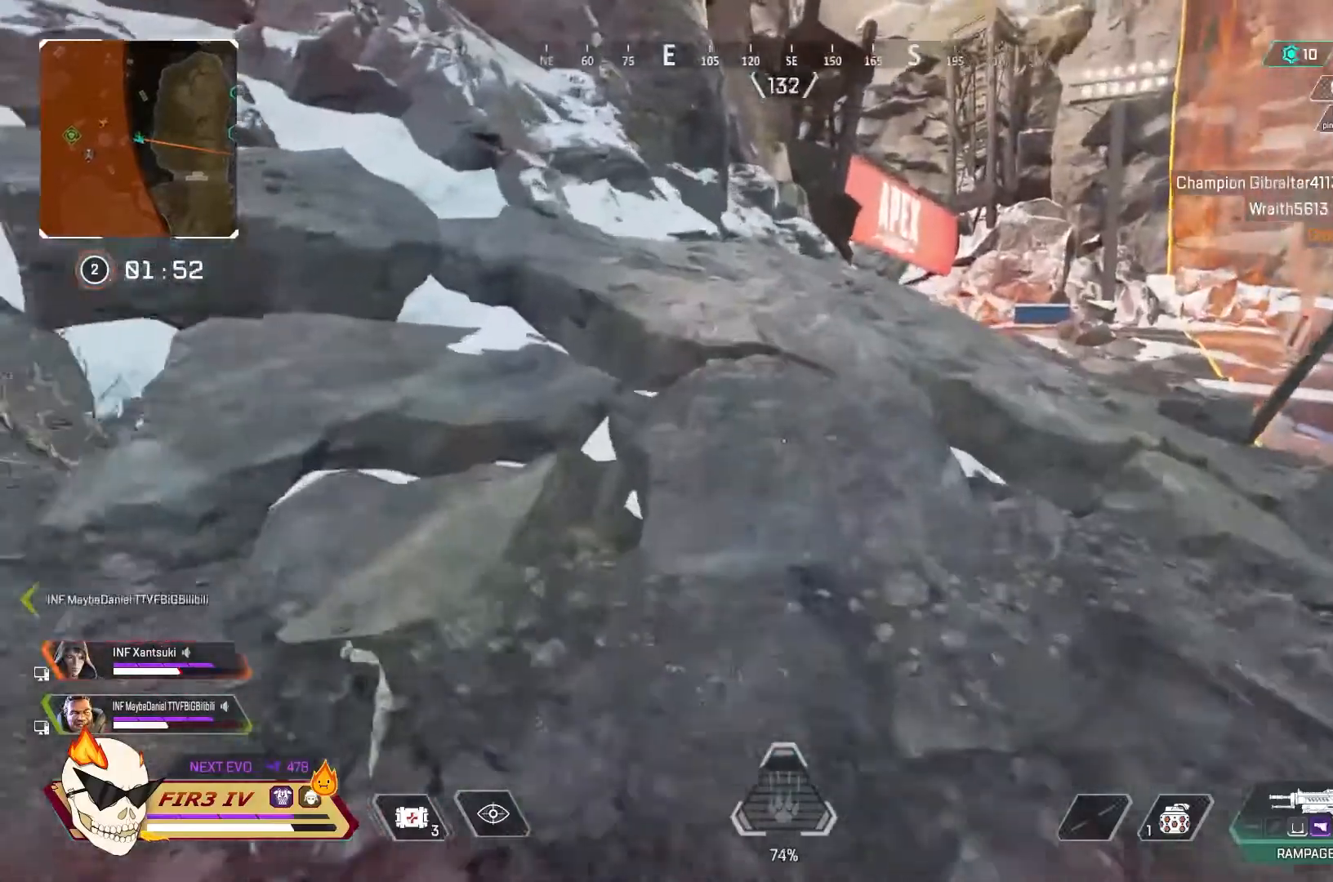
{"buttons": [], "left_stick": "up", "right_stick": "center", "events": [[100, "left_stick", "up"]]}
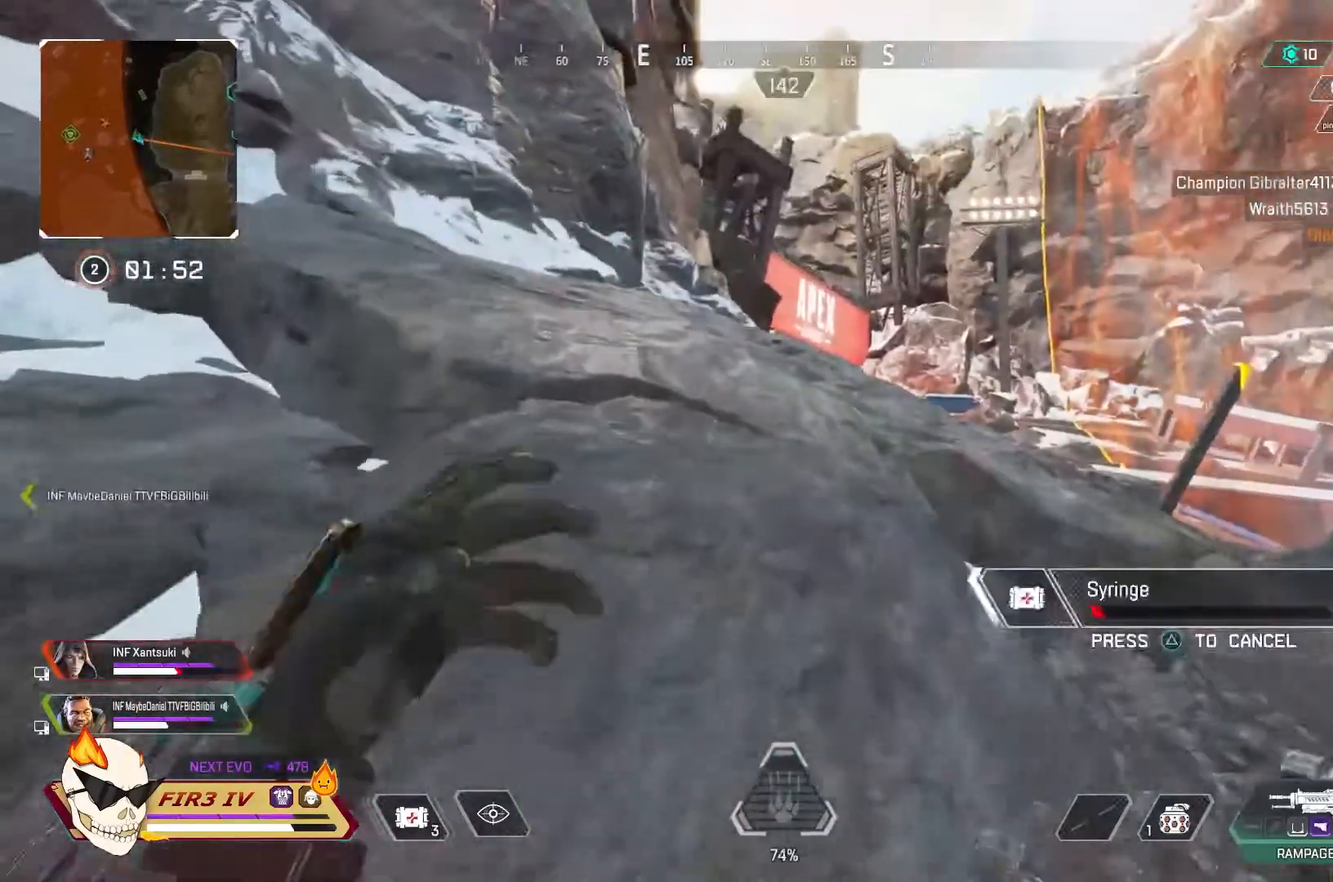
{"buttons": [], "left_stick": "up", "right_stick": "center", "events": []}
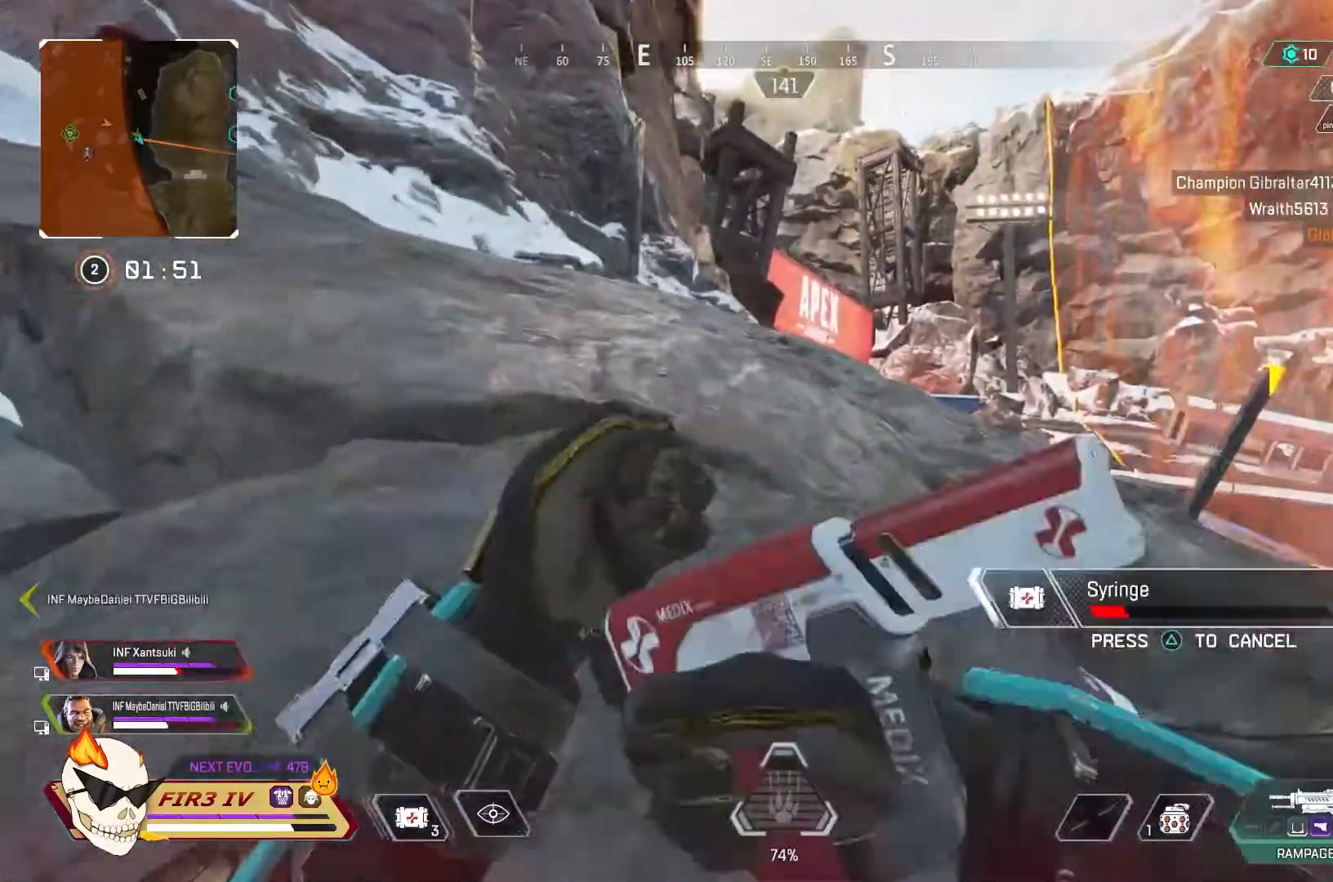
{"buttons": [], "left_stick": "up", "right_stick": "center", "events": []}